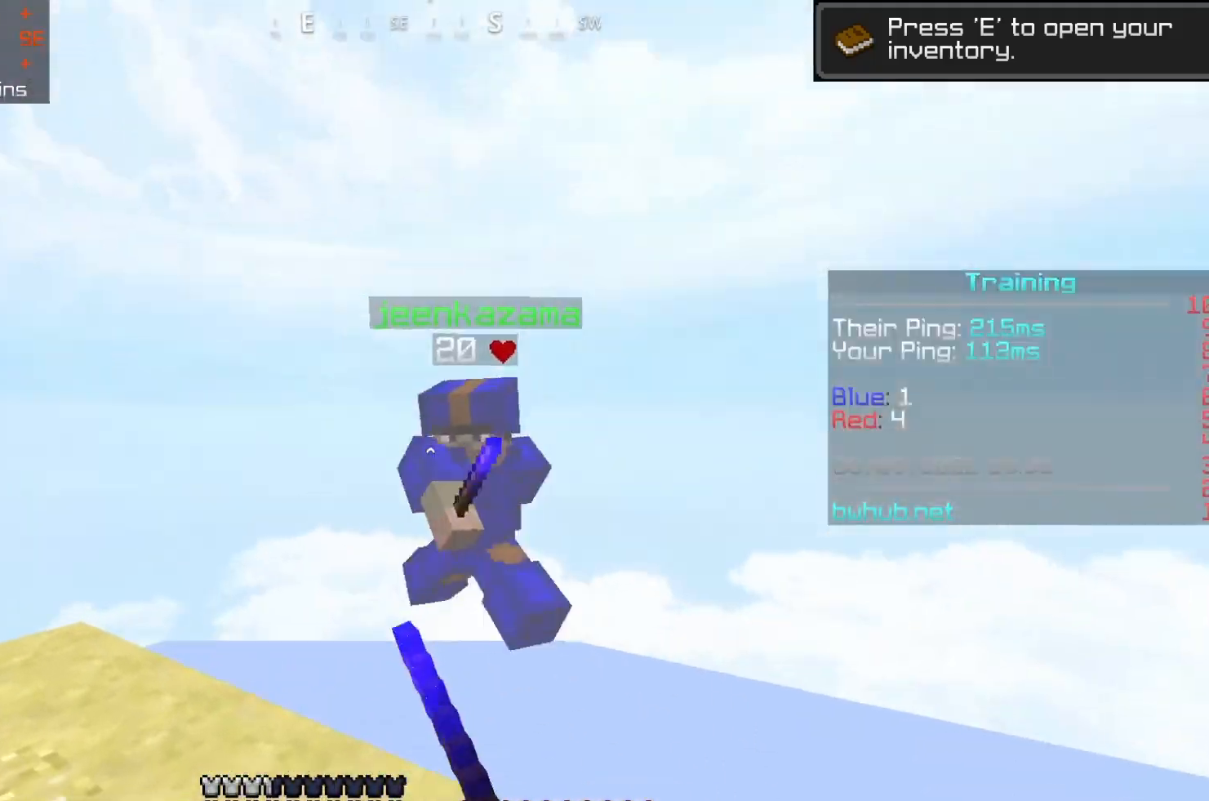
Gameplay with keyboard and mouse; each line is a JSON object with the keys and mouse buttons held at the frame after it. "events" lists presses ("down") and releases ("up") of "a", "d", "s", "space", "w", "mouse_left" and "mouse_right" between this image and that frame as [ms after this image, input, new state], when the widget could be followed in between. "mouse_left", "mouse_right" = the "left", "right" buttons of the "mouse" list. No other keys are recorded. Fast repeated clicks can show as one long hold. Mouse movement is not recorded.
{"keys": [], "mouse": ["left"], "events": [[267, "w", "up"], [467, "mouse_left", "down"]]}
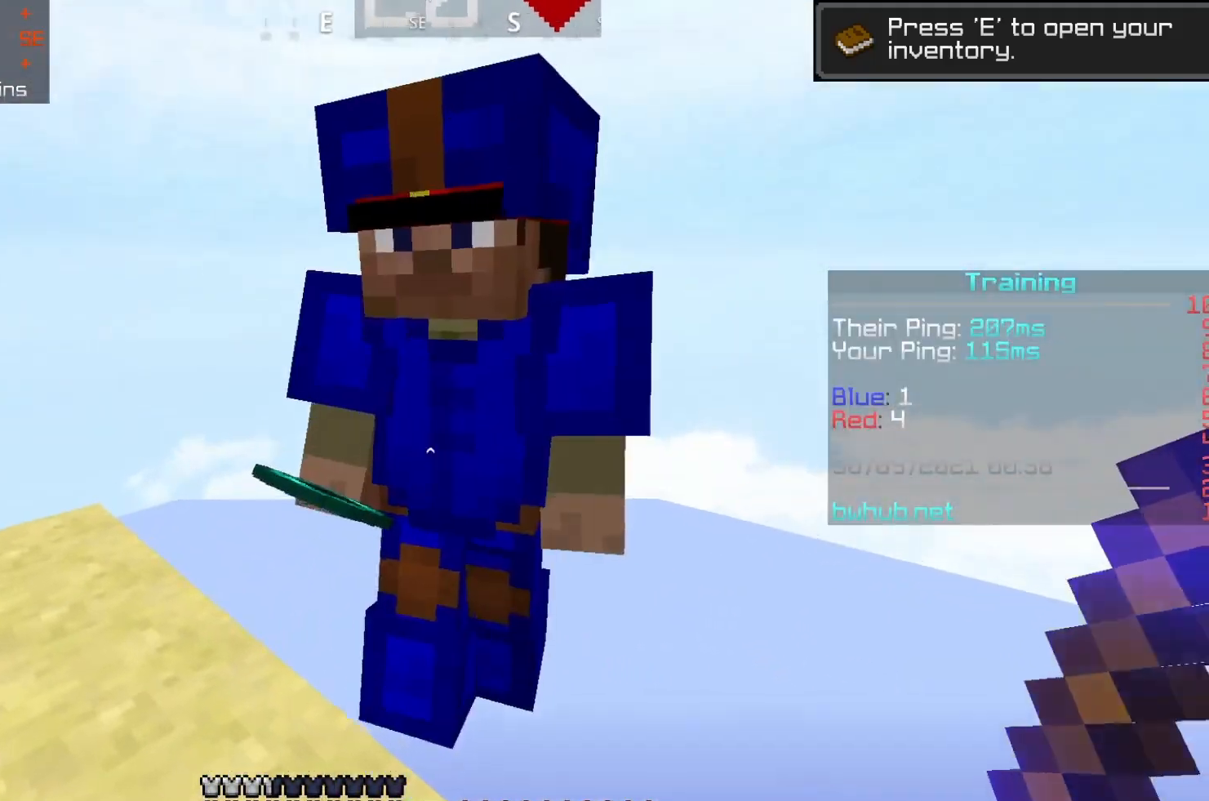
{"keys": ["w"], "mouse": ["left"], "events": [[133, "mouse_left", "up"], [400, "w", "down"], [483, "mouse_left", "down"]]}
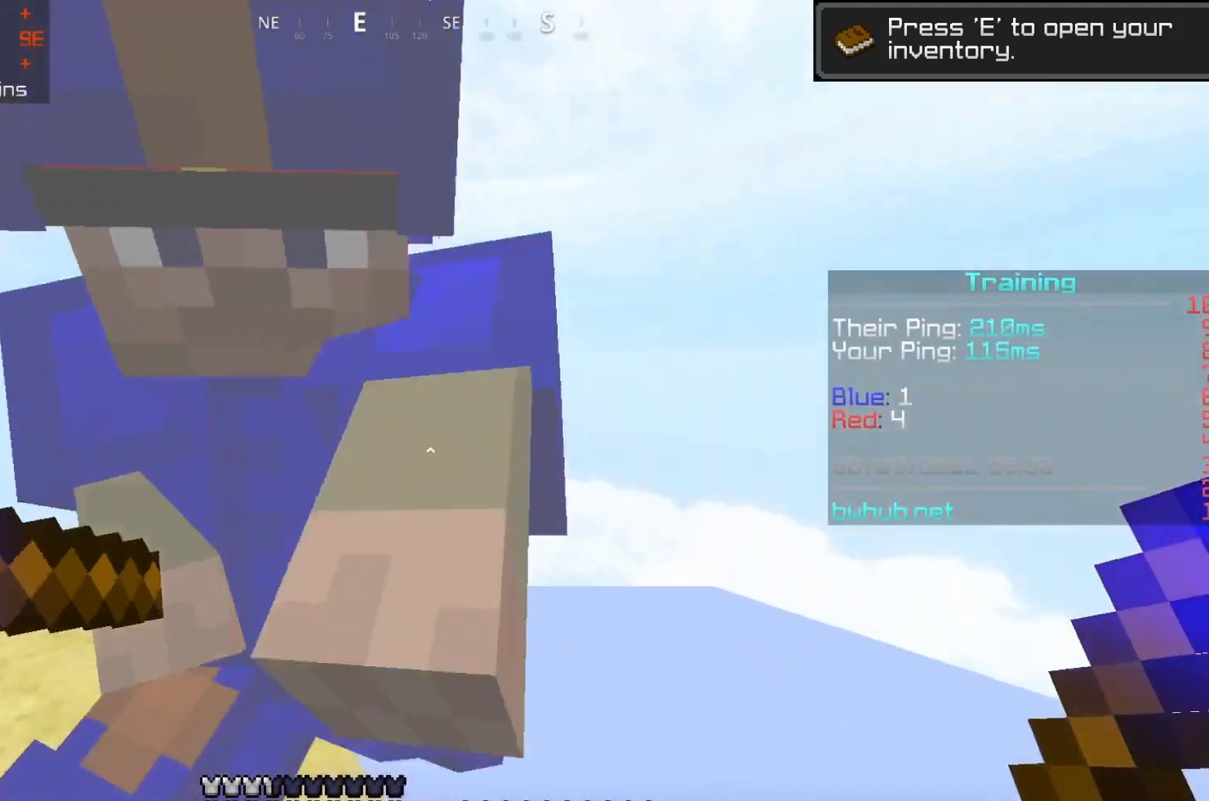
{"keys": ["w"], "mouse": [], "events": [[250, "w", "up"], [333, "mouse_left", "up"], [450, "w", "down"]]}
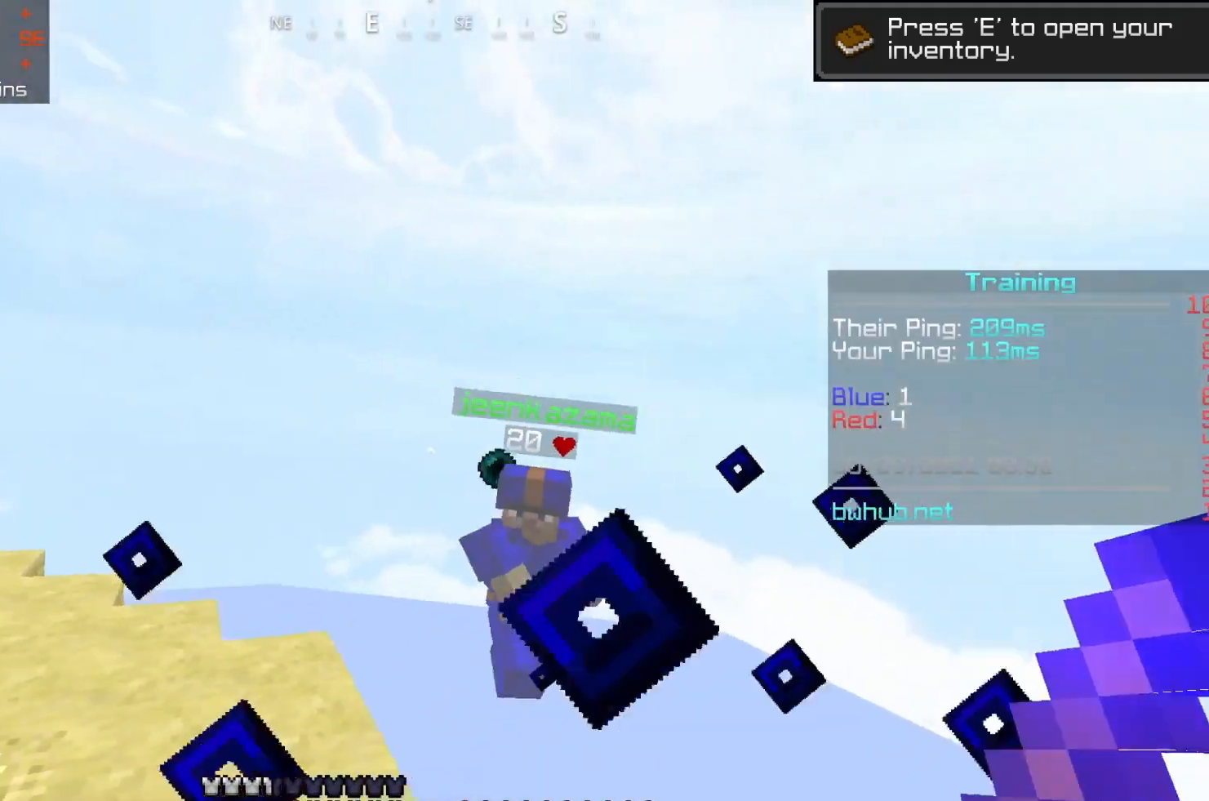
{"keys": ["w"], "mouse": [], "events": [[117, "a", "down"], [350, "a", "up"]]}
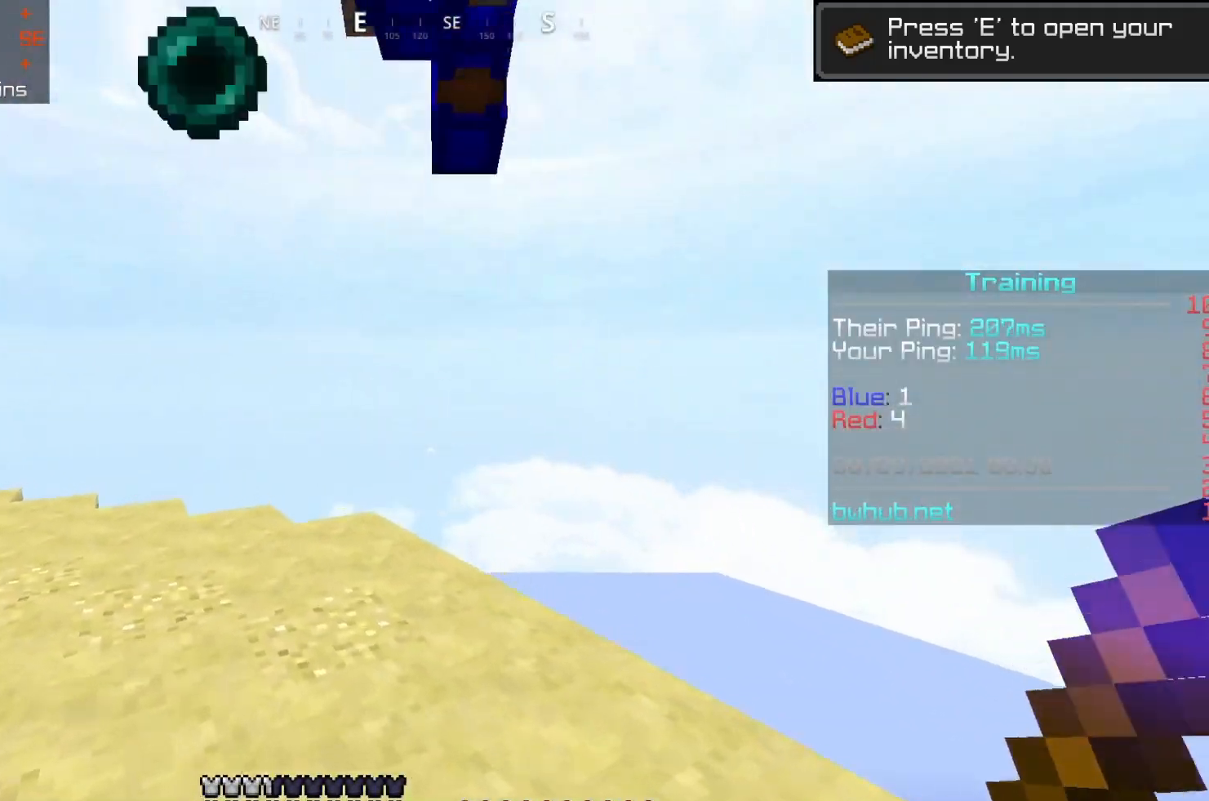
{"keys": [], "mouse": ["left"], "events": [[150, "mouse_left", "down"], [217, "w", "up"]]}
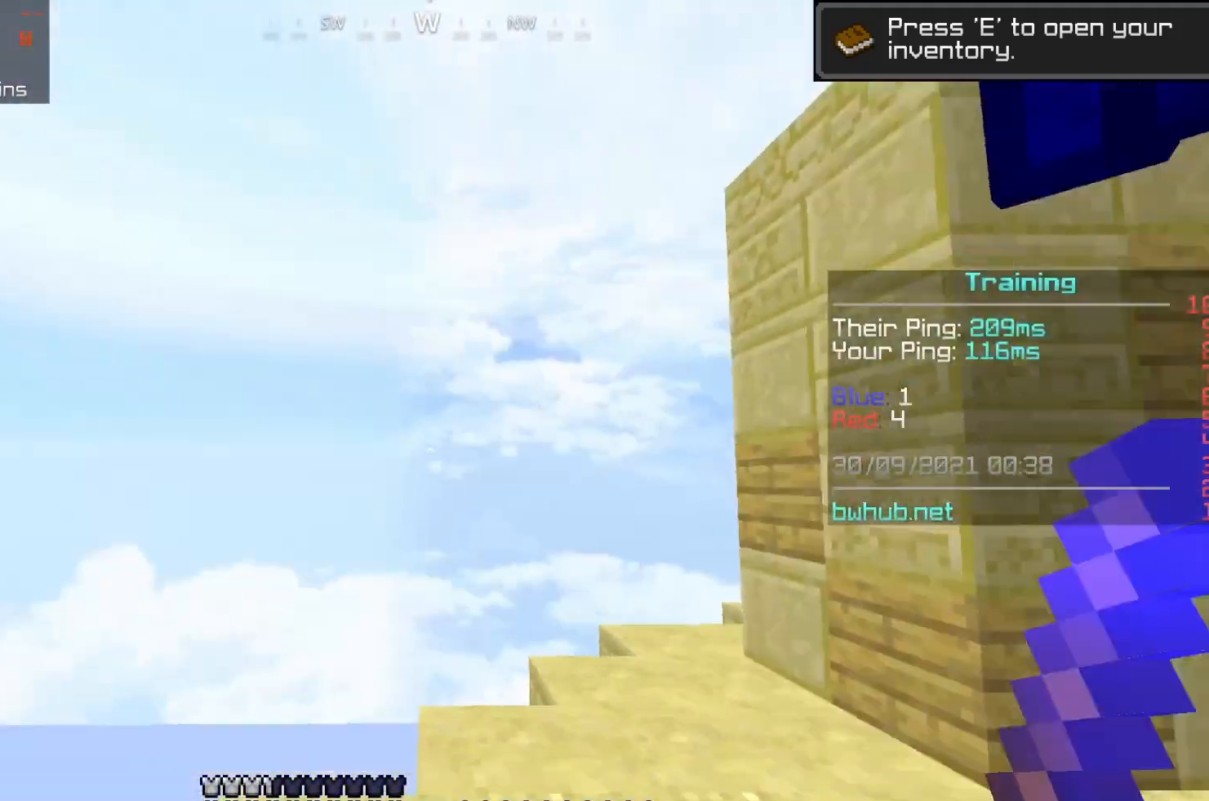
{"keys": ["w"], "mouse": ["left"], "events": [[83, "mouse_left", "up"], [150, "mouse_left", "down"], [183, "w", "down"], [250, "mouse_left", "up"], [350, "mouse_left", "down"]]}
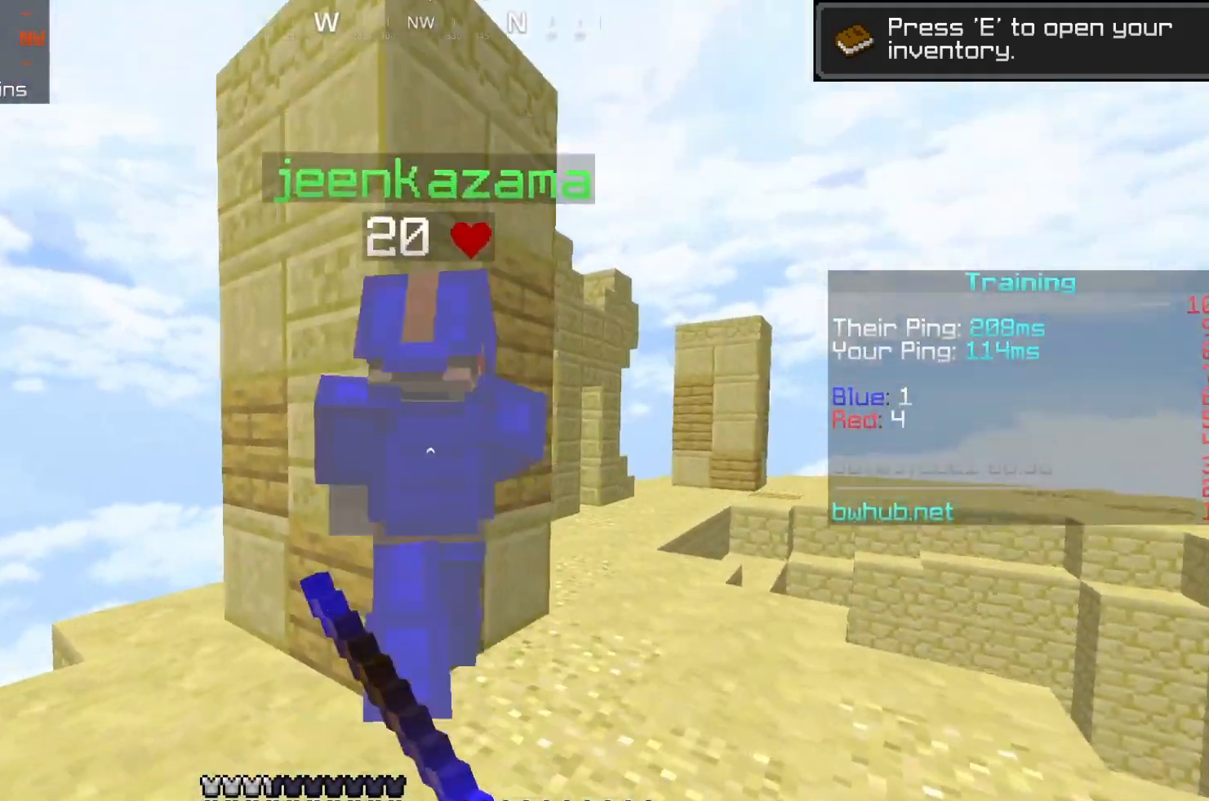
{"keys": ["w"], "mouse": [], "events": [[100, "w", "up"], [117, "mouse_left", "up"], [283, "w", "down"]]}
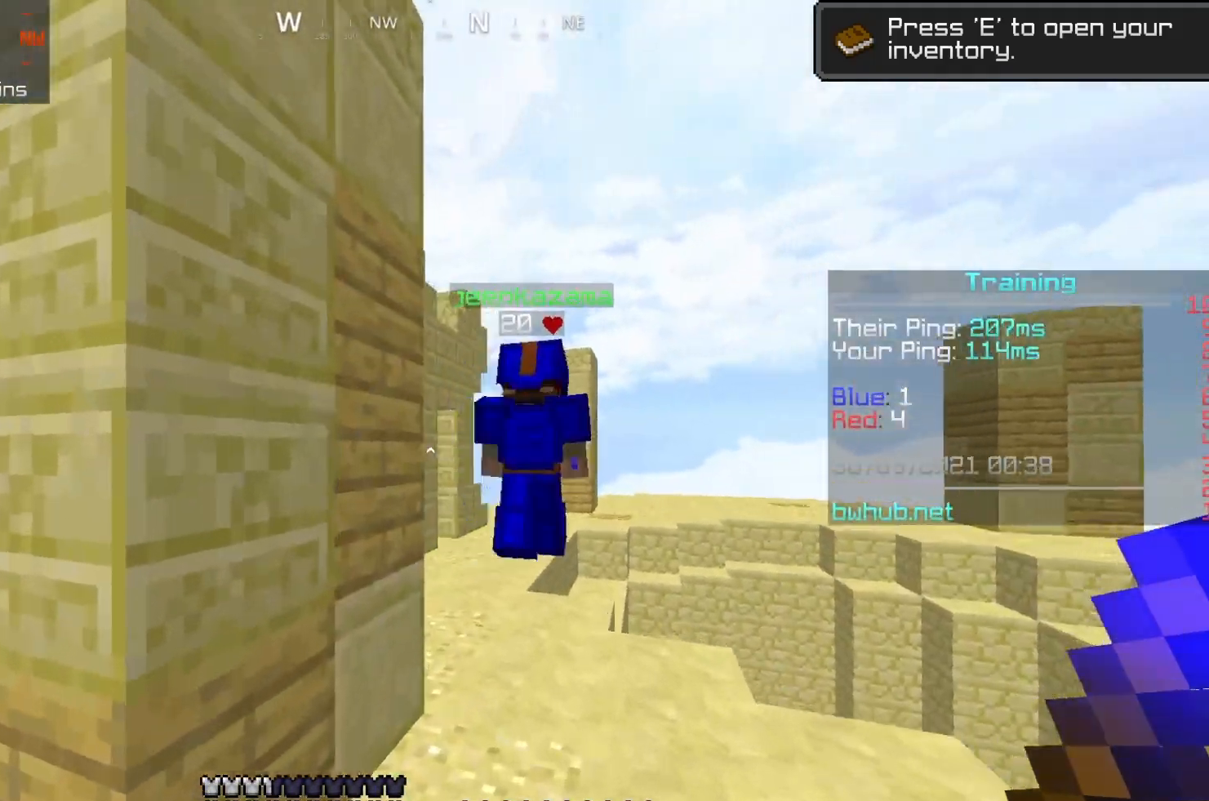
{"keys": ["w"], "mouse": [], "events": []}
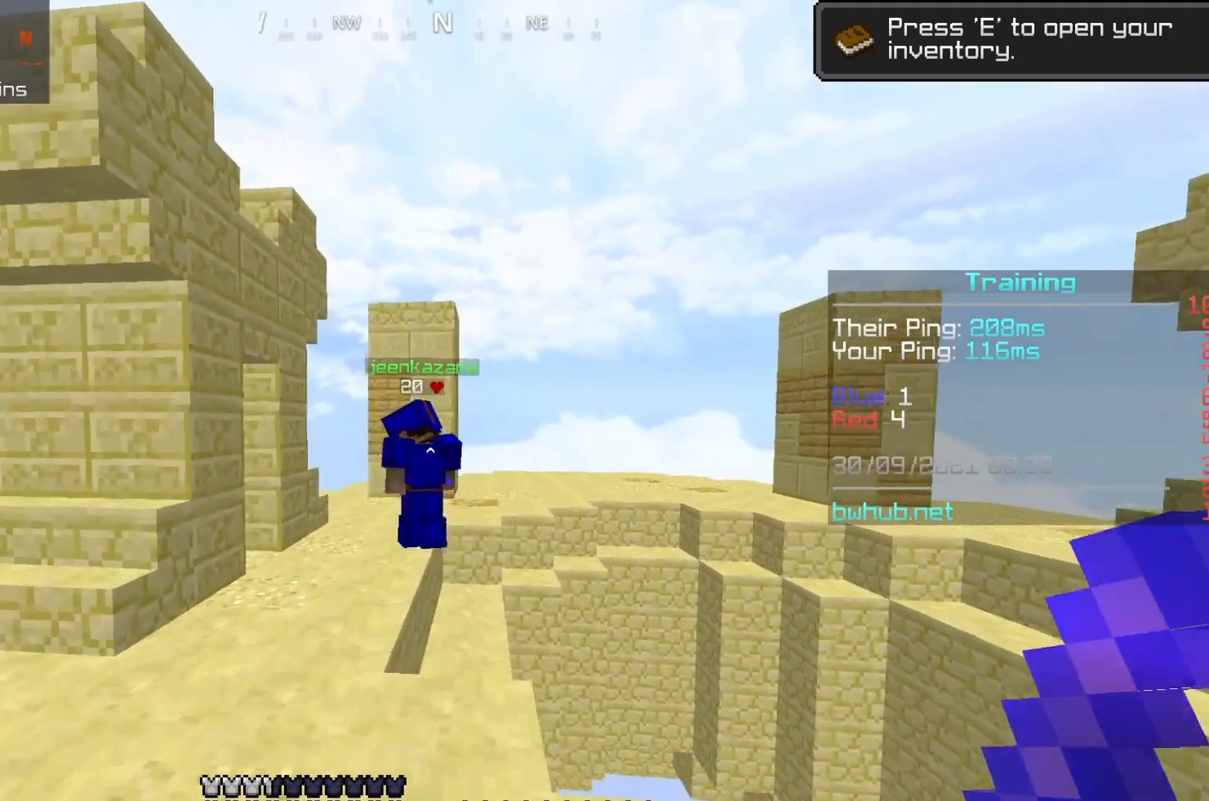
{"keys": ["w"], "mouse": [], "events": [[50, "a", "down"], [250, "a", "up"]]}
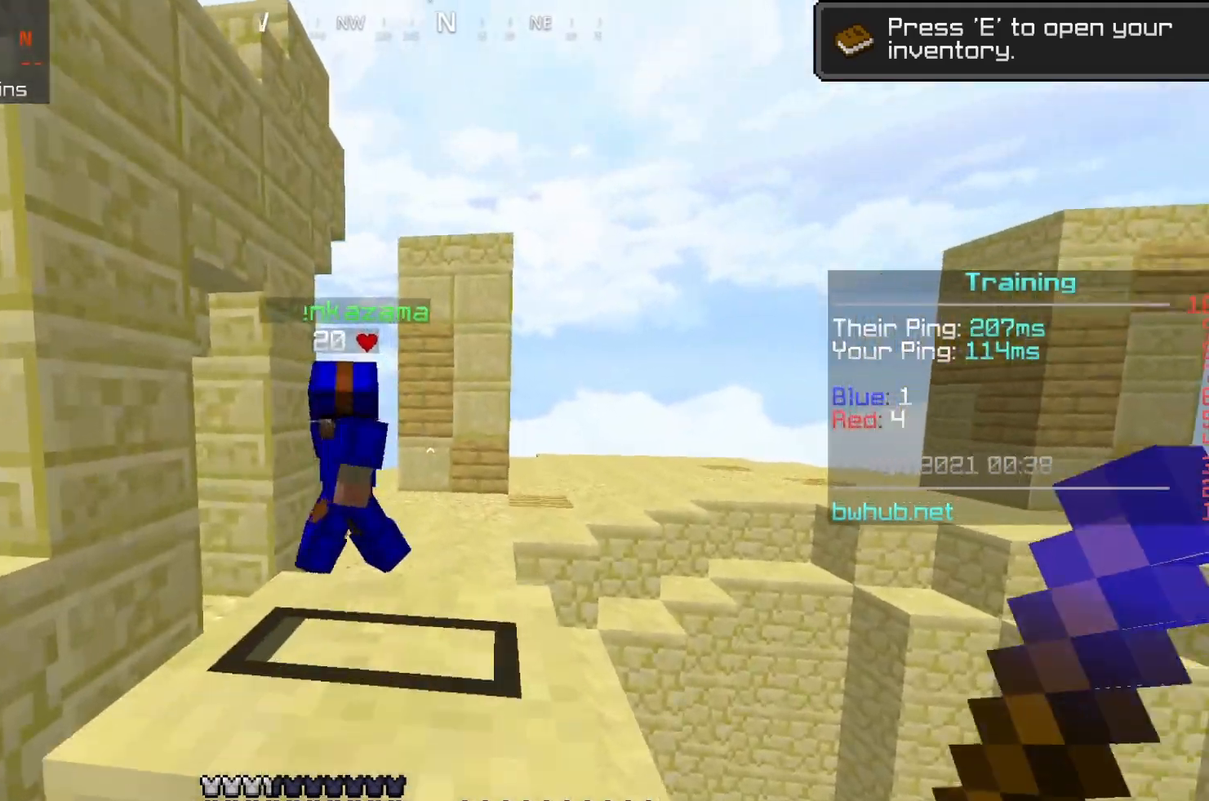
{"keys": ["a", "w"], "mouse": [], "events": [[400, "a", "down"]]}
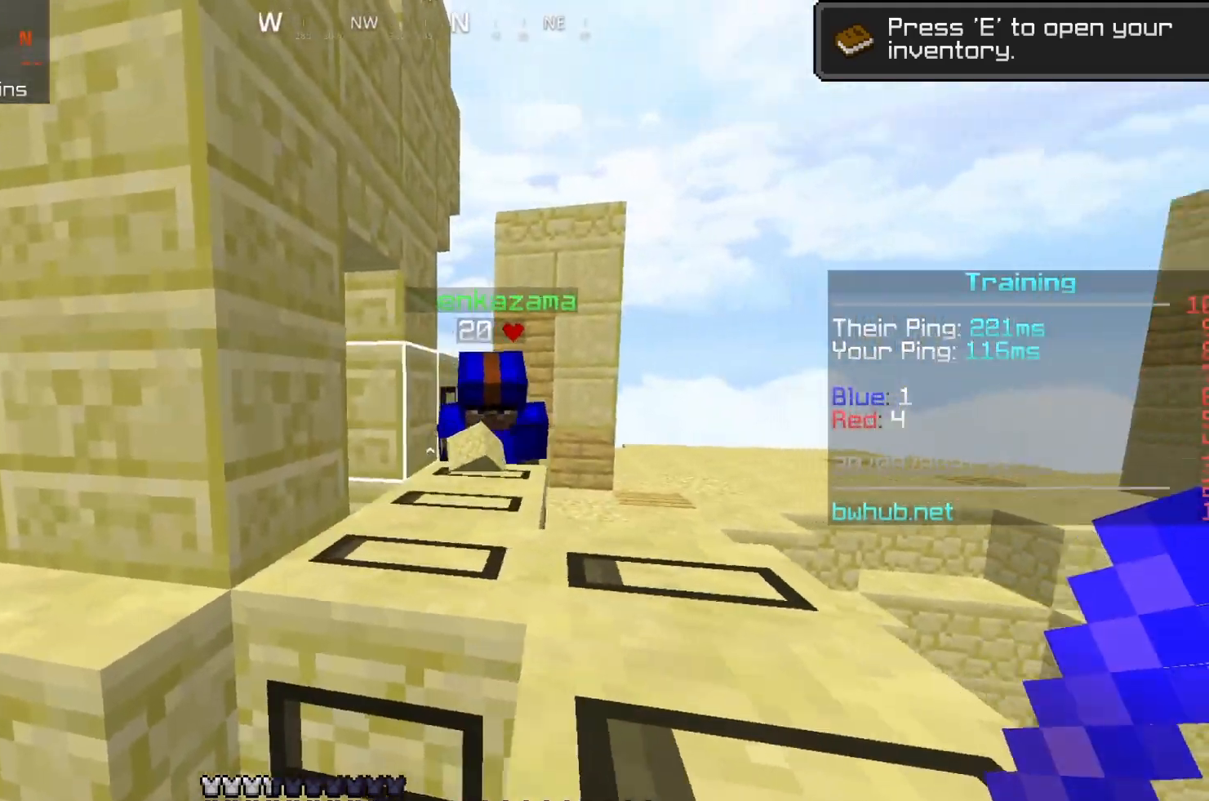
{"keys": ["w"], "mouse": [], "events": [[150, "space", "down"], [167, "a", "up"], [317, "d", "down"], [367, "space", "up"], [467, "d", "up"]]}
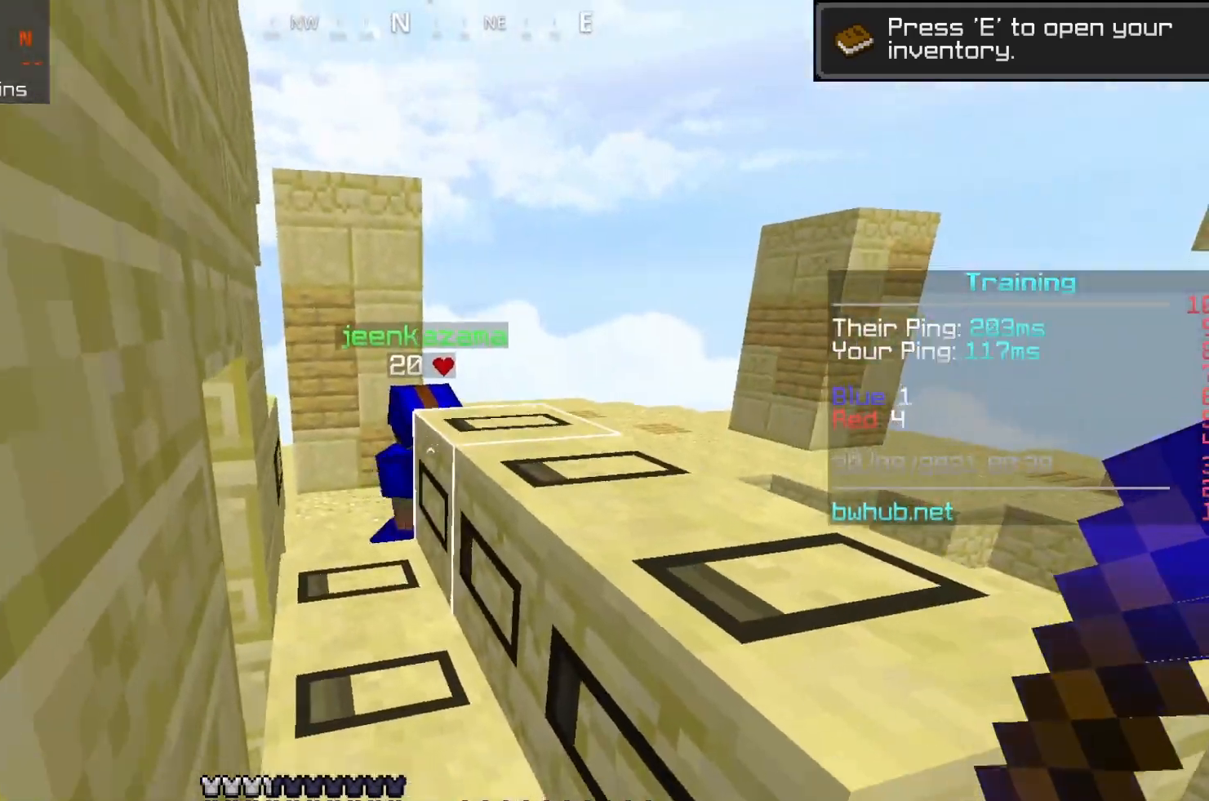
{"keys": ["a", "w"], "mouse": [], "events": [[367, "a", "down"]]}
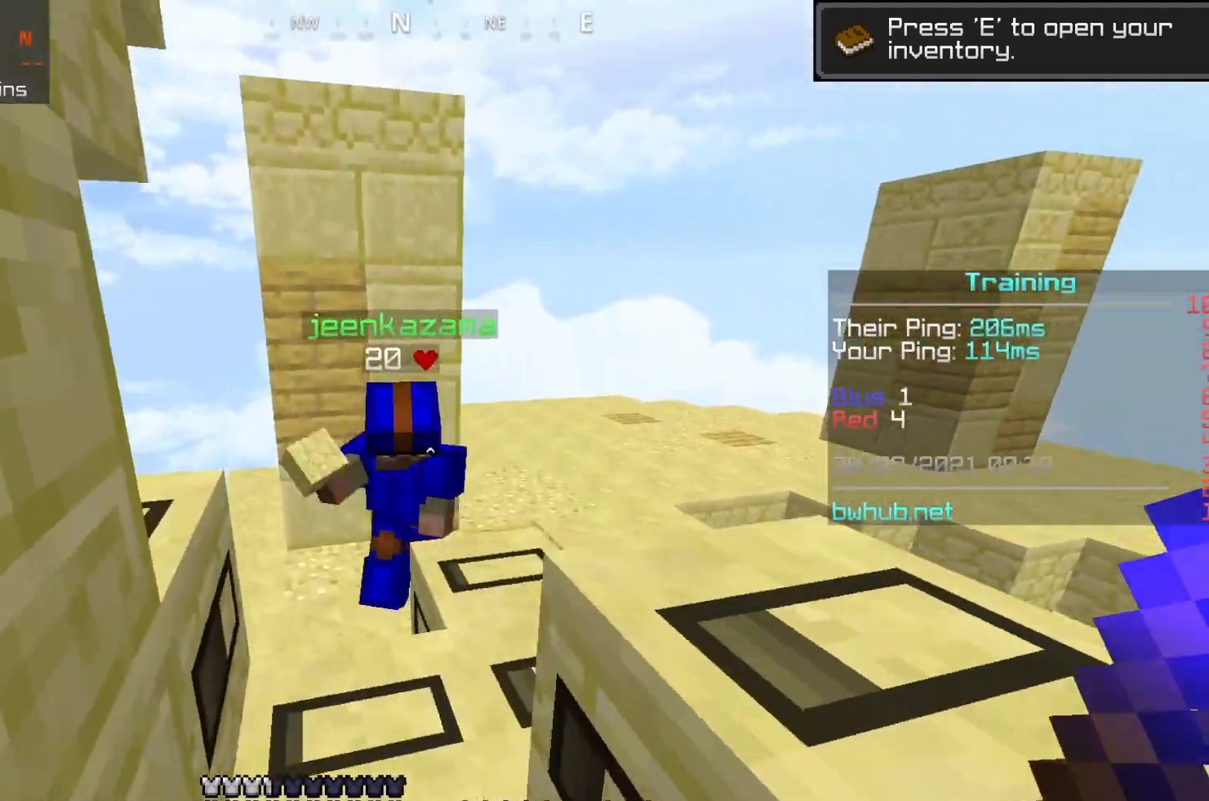
{"keys": ["d", "w"], "mouse": [], "events": [[200, "a", "up"], [333, "mouse_left", "down"], [367, "d", "down"], [483, "mouse_left", "up"]]}
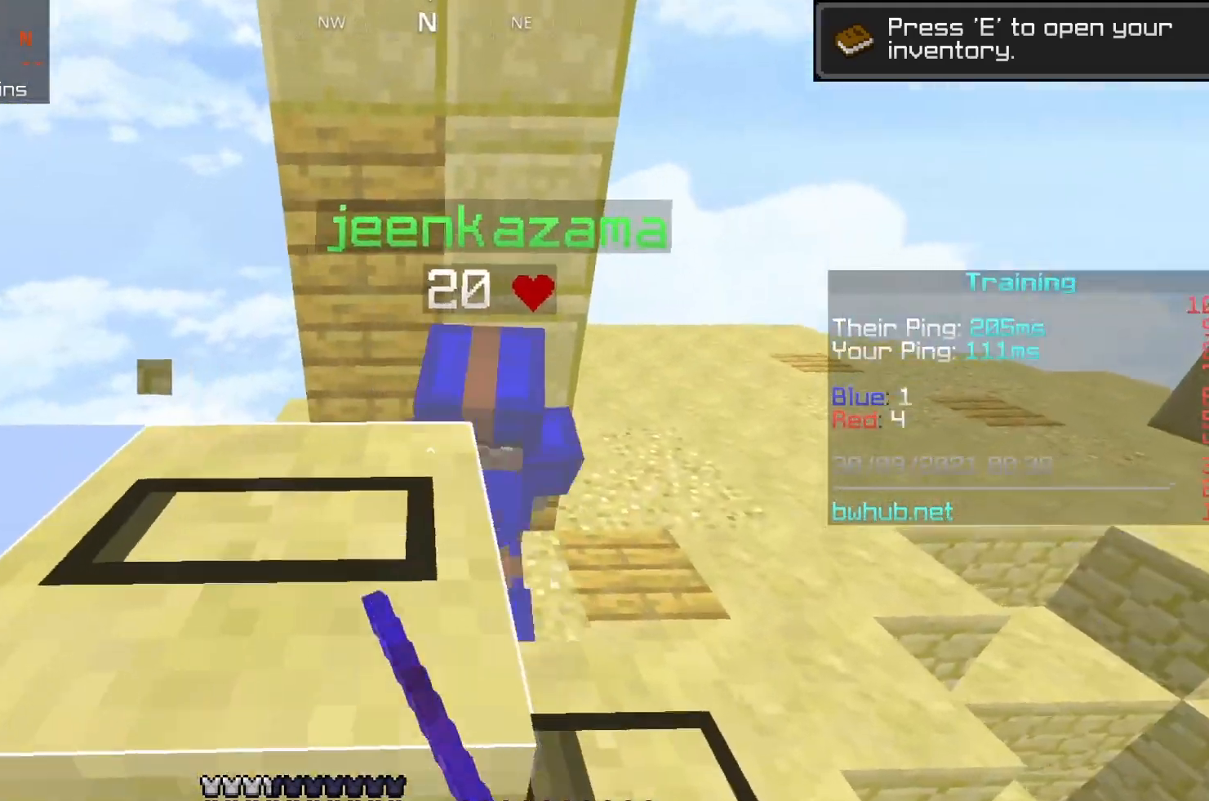
{"keys": ["w"], "mouse": ["left"], "events": [[283, "d", "up"], [433, "mouse_left", "down"]]}
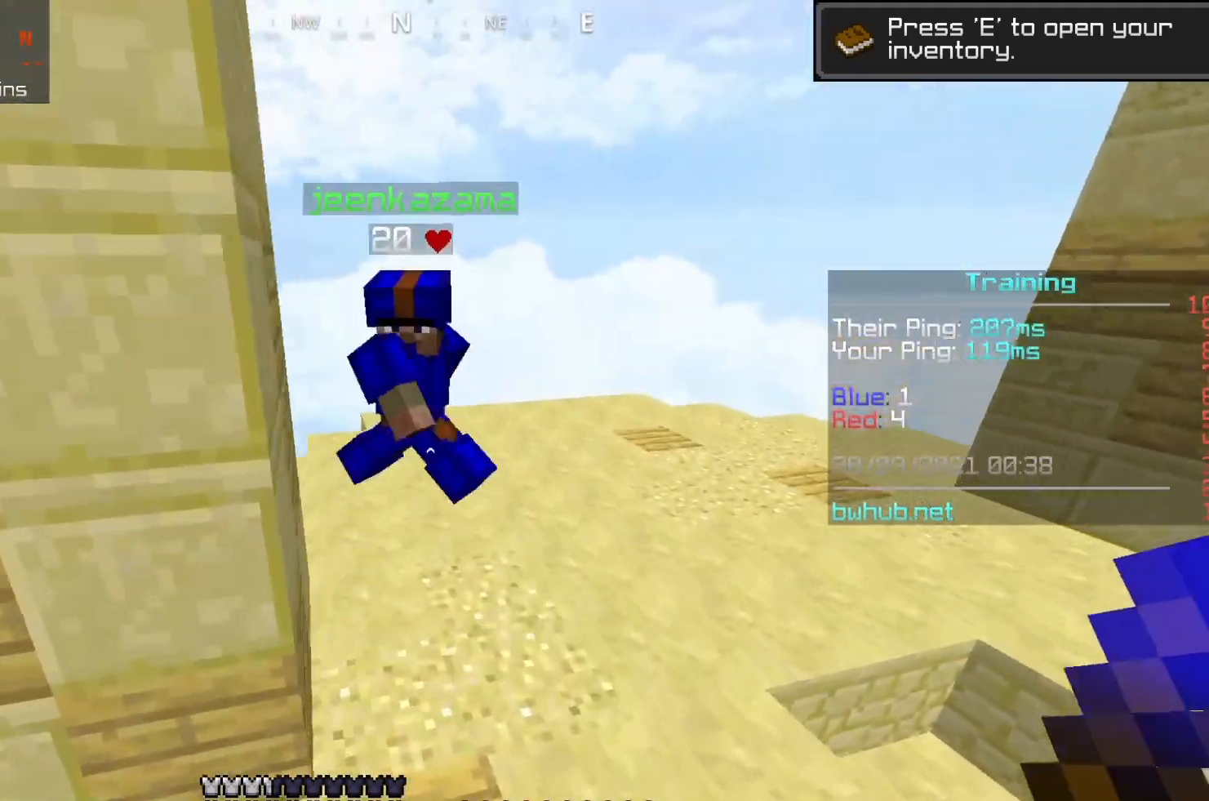
{"keys": ["w"], "mouse": [], "events": [[100, "mouse_left", "up"]]}
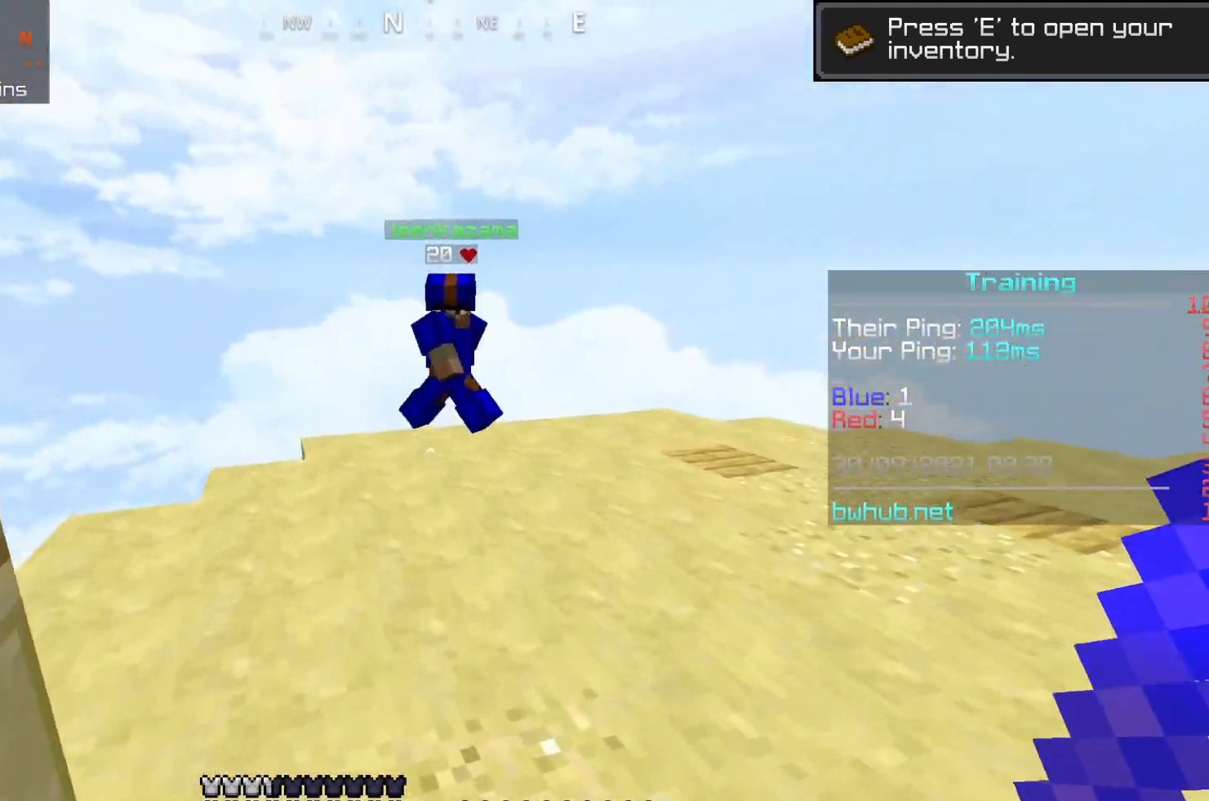
{"keys": ["w"], "mouse": ["left"], "events": [[383, "mouse_left", "down"]]}
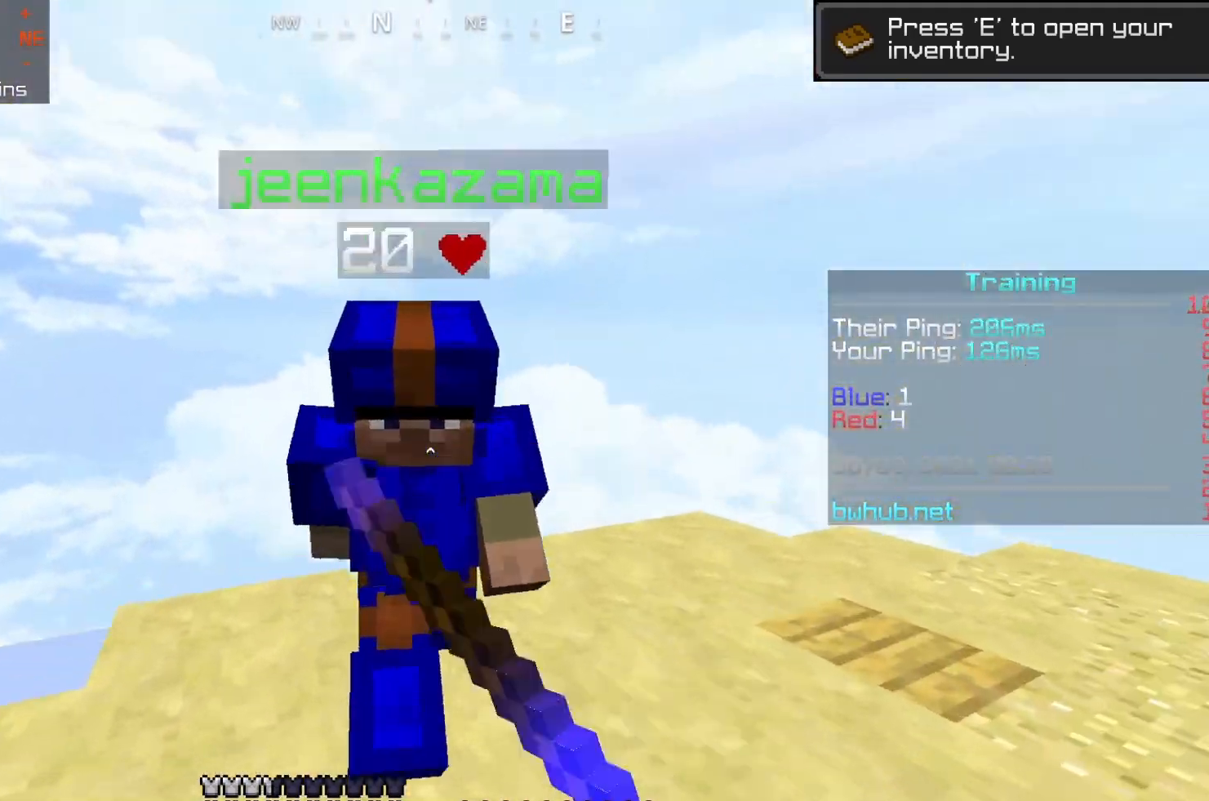
{"keys": ["w"], "mouse": [], "events": [[50, "mouse_left", "up"]]}
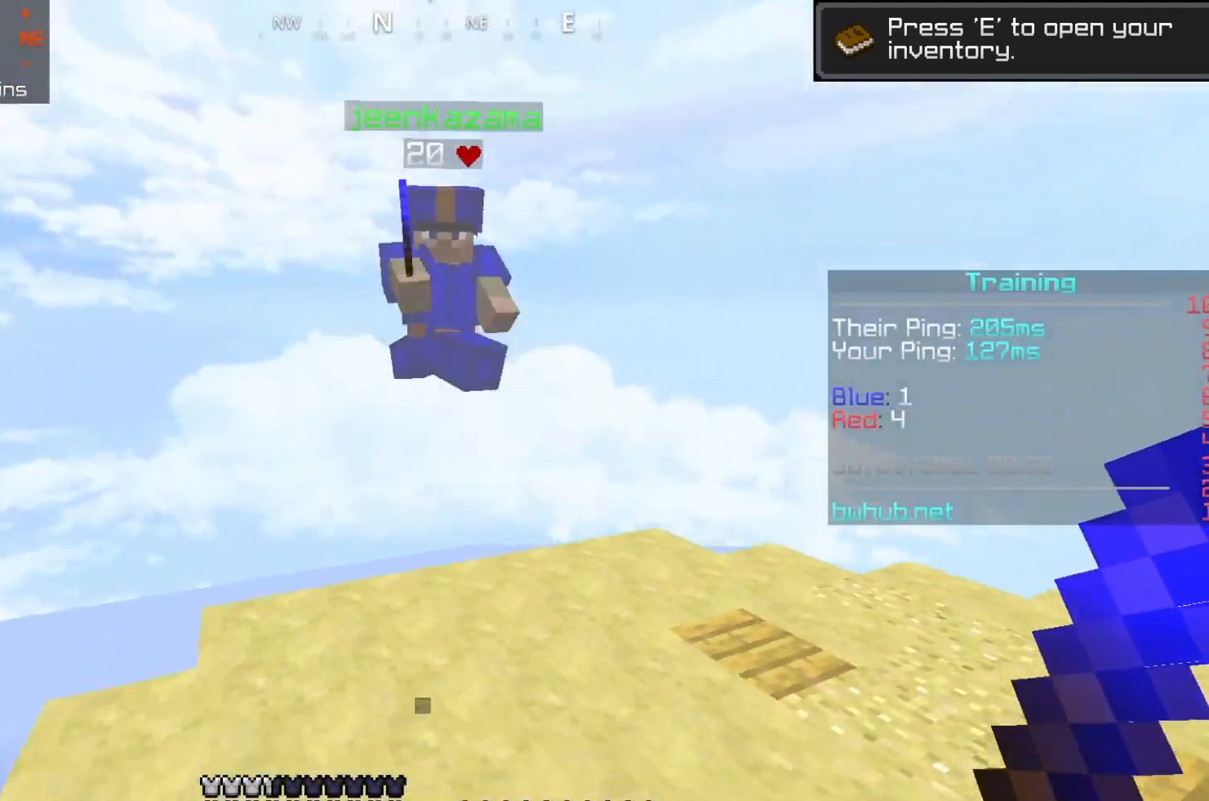
{"keys": [], "mouse": [], "events": [[17, "w", "up"]]}
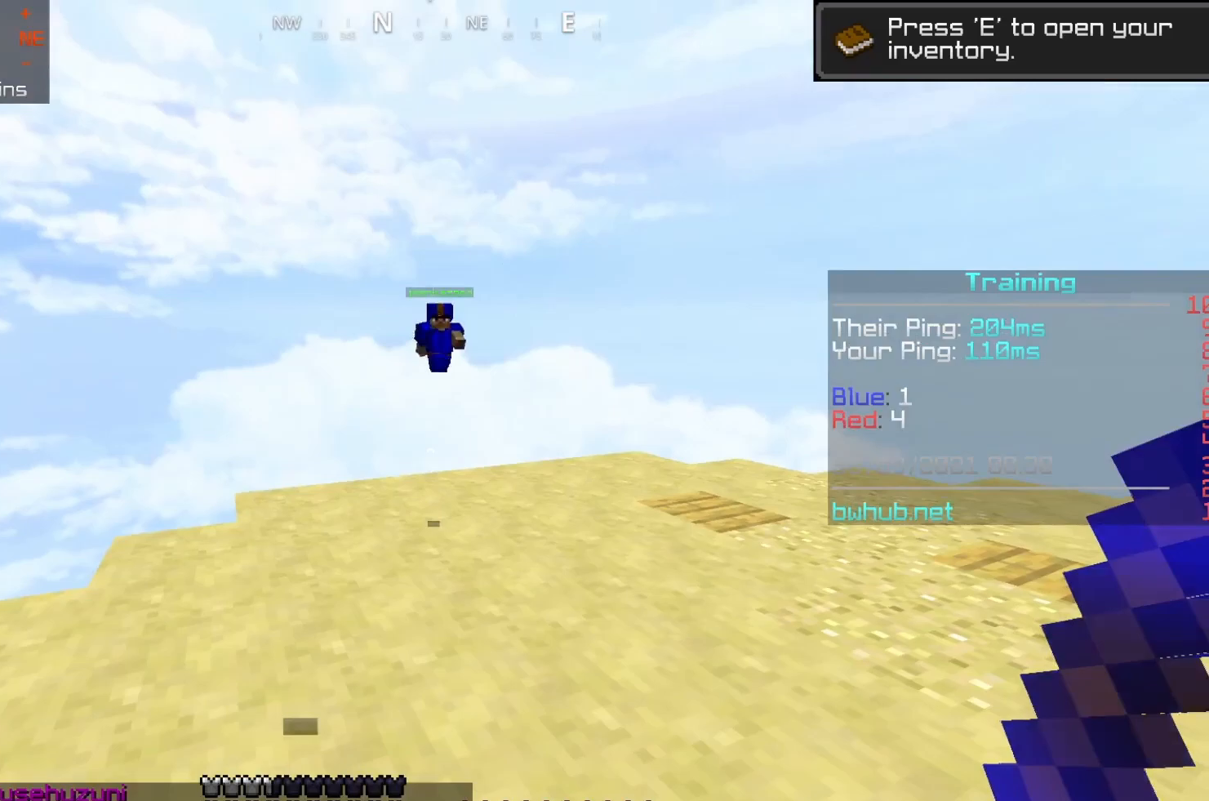
{"keys": [], "mouse": [], "events": []}
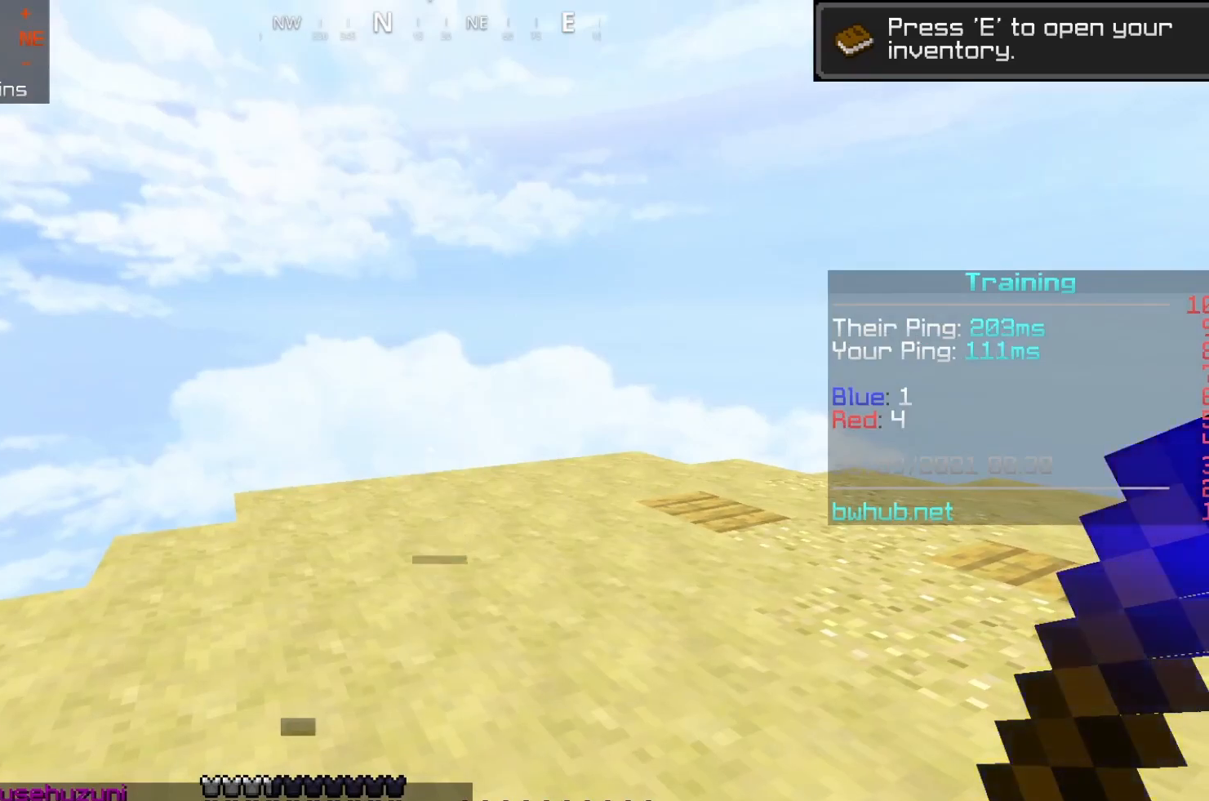
{"keys": [], "mouse": [], "events": []}
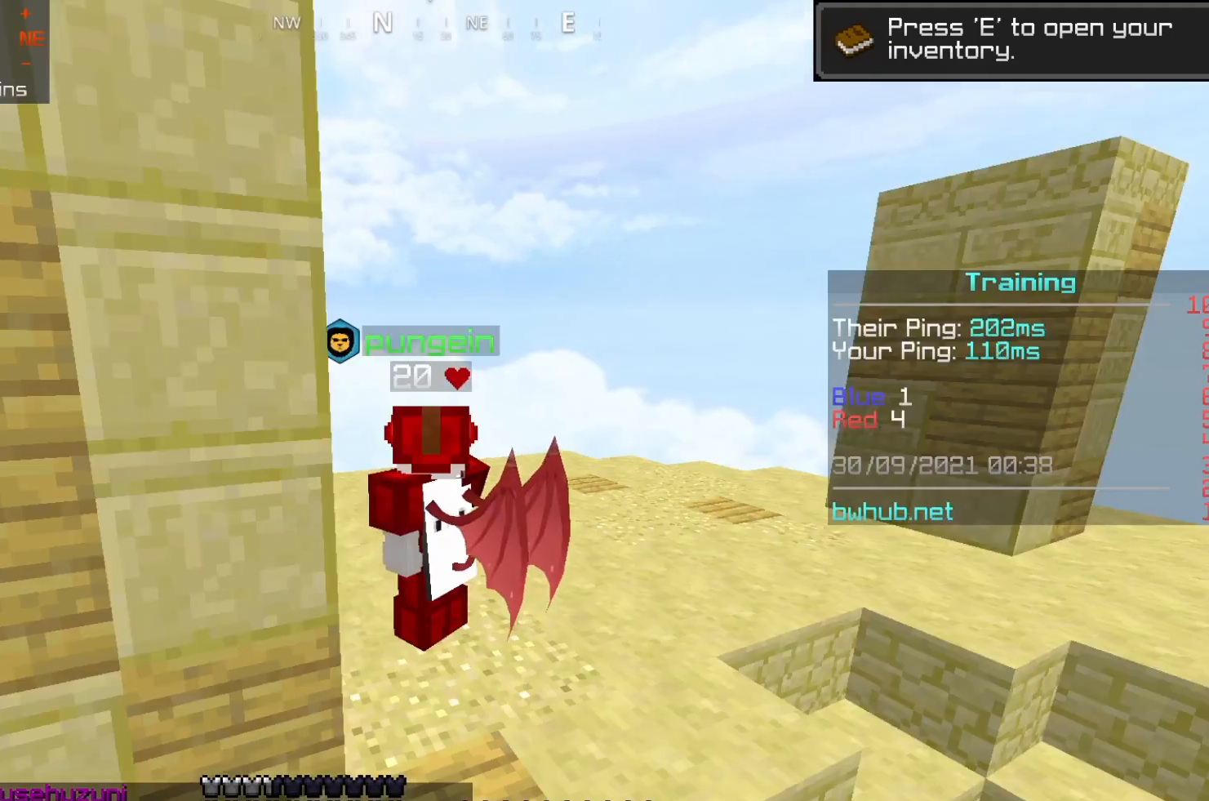
{"keys": [], "mouse": [], "events": []}
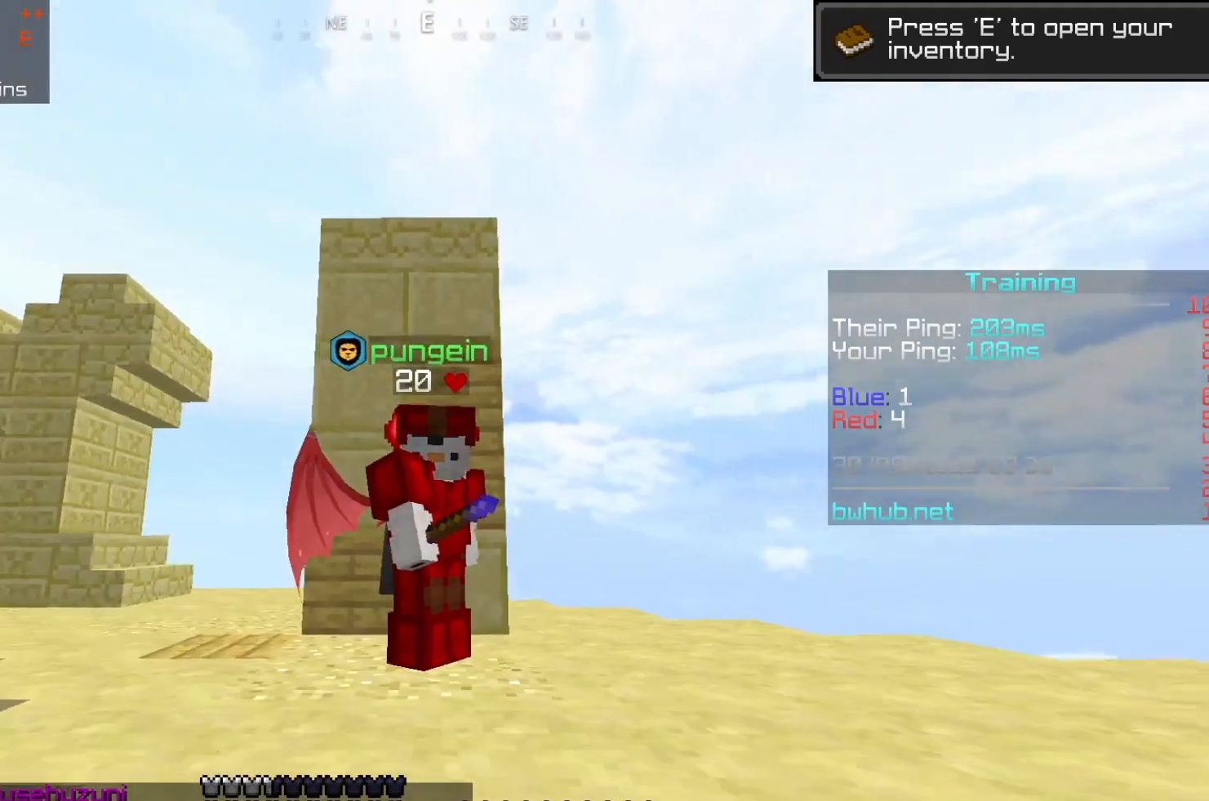
{"keys": [], "mouse": [], "events": []}
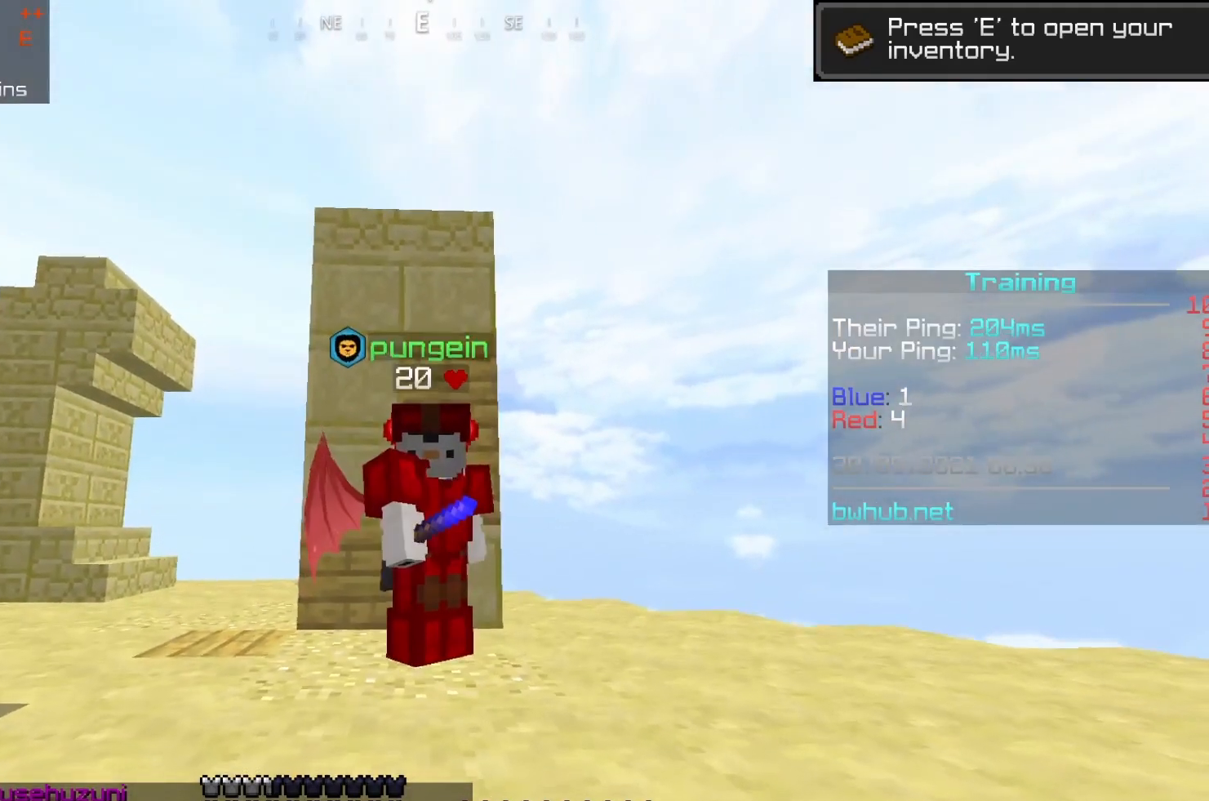
{"keys": [], "mouse": [], "events": []}
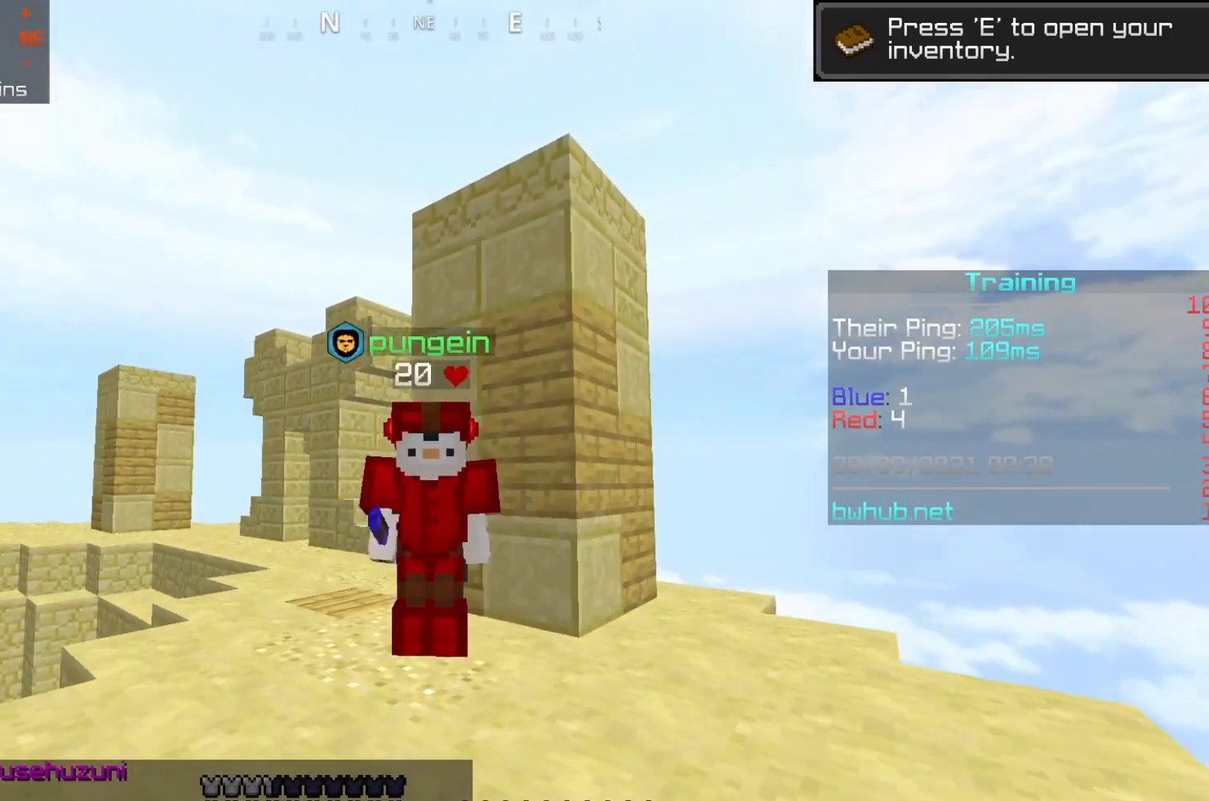
{"keys": [], "mouse": [], "events": []}
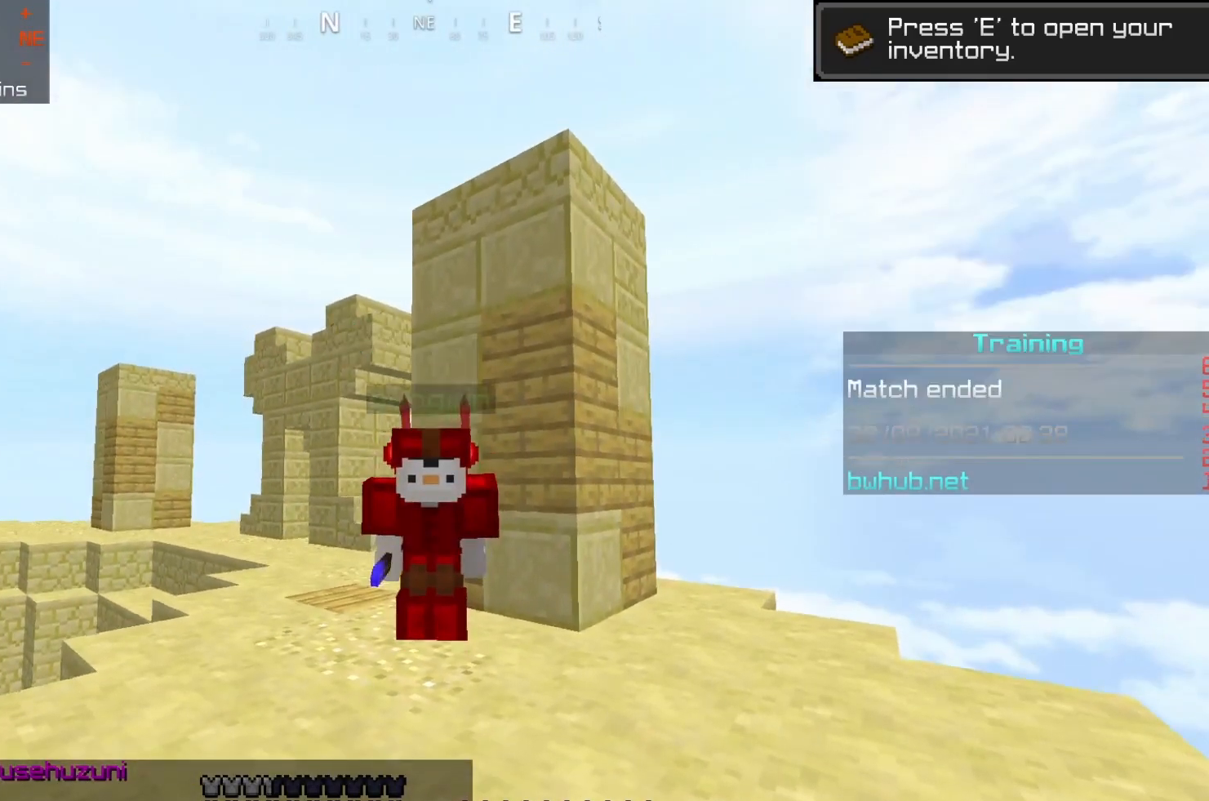
{"keys": [], "mouse": [], "events": []}
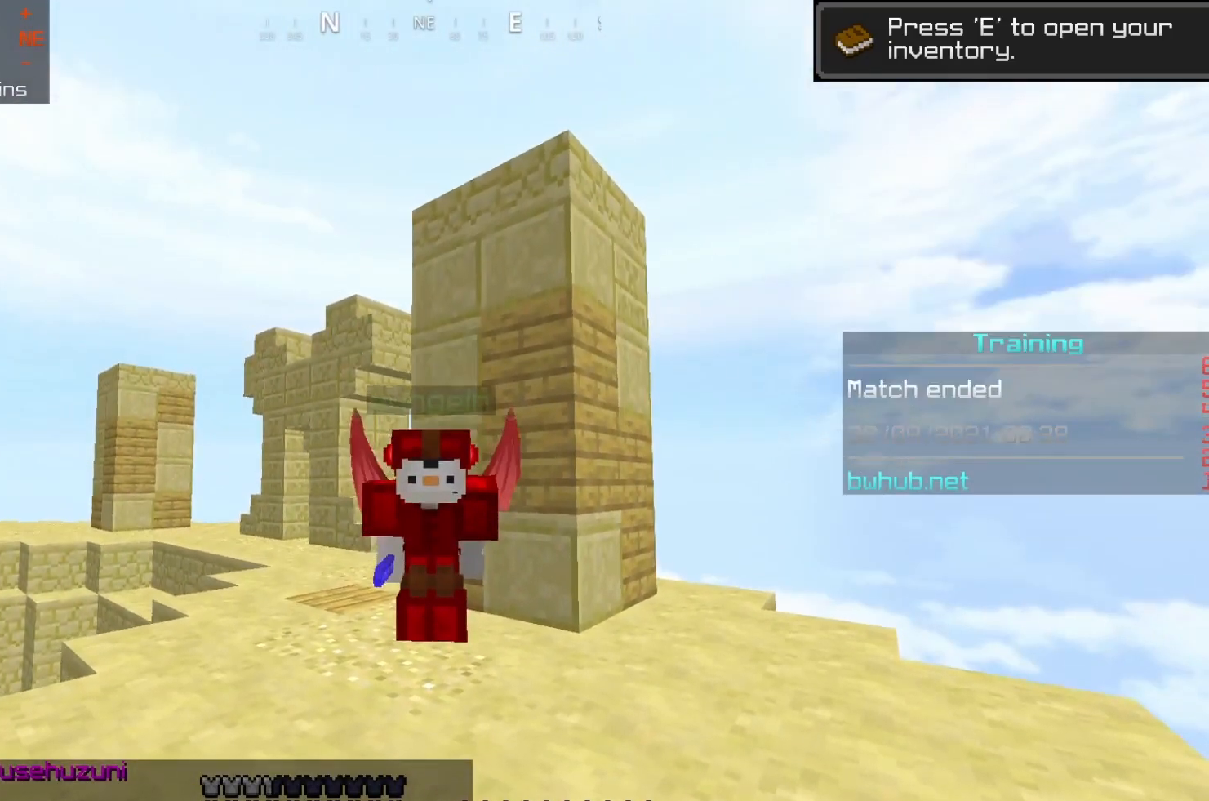
{"keys": [], "mouse": [], "events": []}